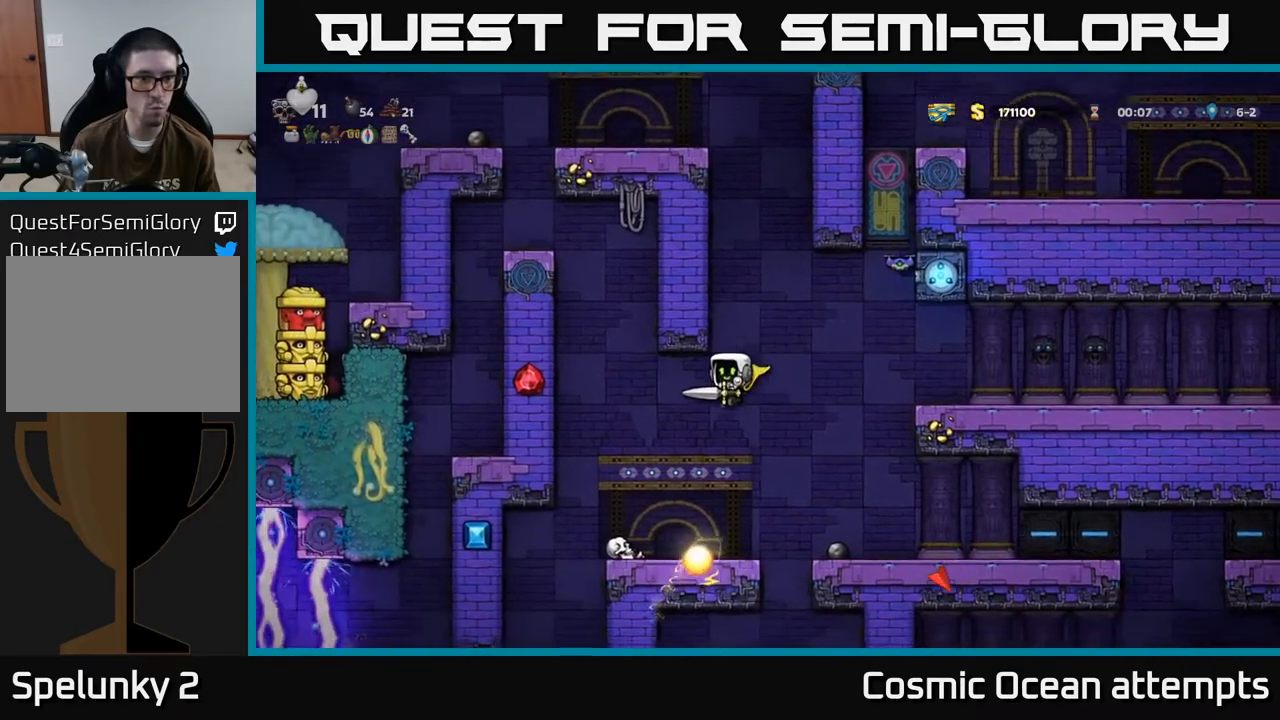
Gameplay with a controller (Xbox layout); each line is a JSON object with the inputs held at the frame after it. "events" lists button and stick changes between this image and that frame as [ms after this image, input, new state], when the widget could be followed in between. Not read: right_stick.
{"buttons": ["A", "DPAD_LEFT"], "left_stick": "center", "events": [[383, "A", "up"], [467, "A", "down"]]}
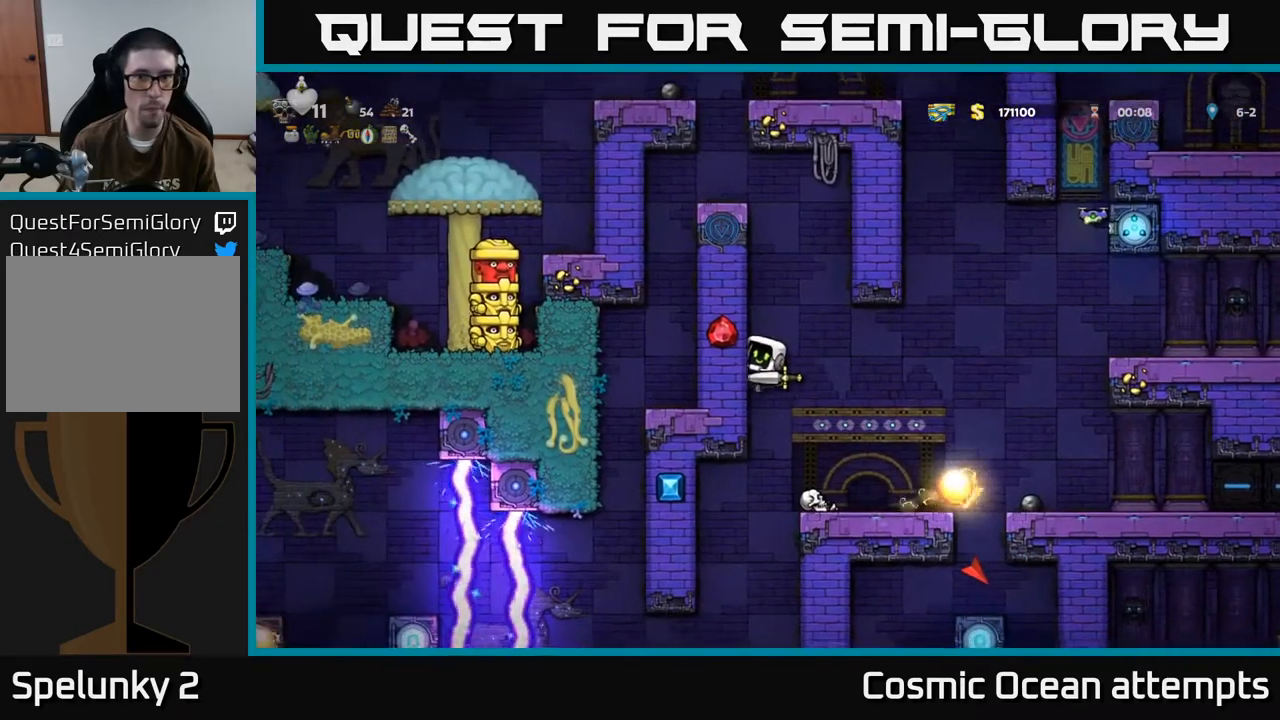
{"buttons": ["DPAD_LEFT"], "left_stick": "center", "events": [[117, "A", "up"], [250, "A", "down"], [417, "A", "up"]]}
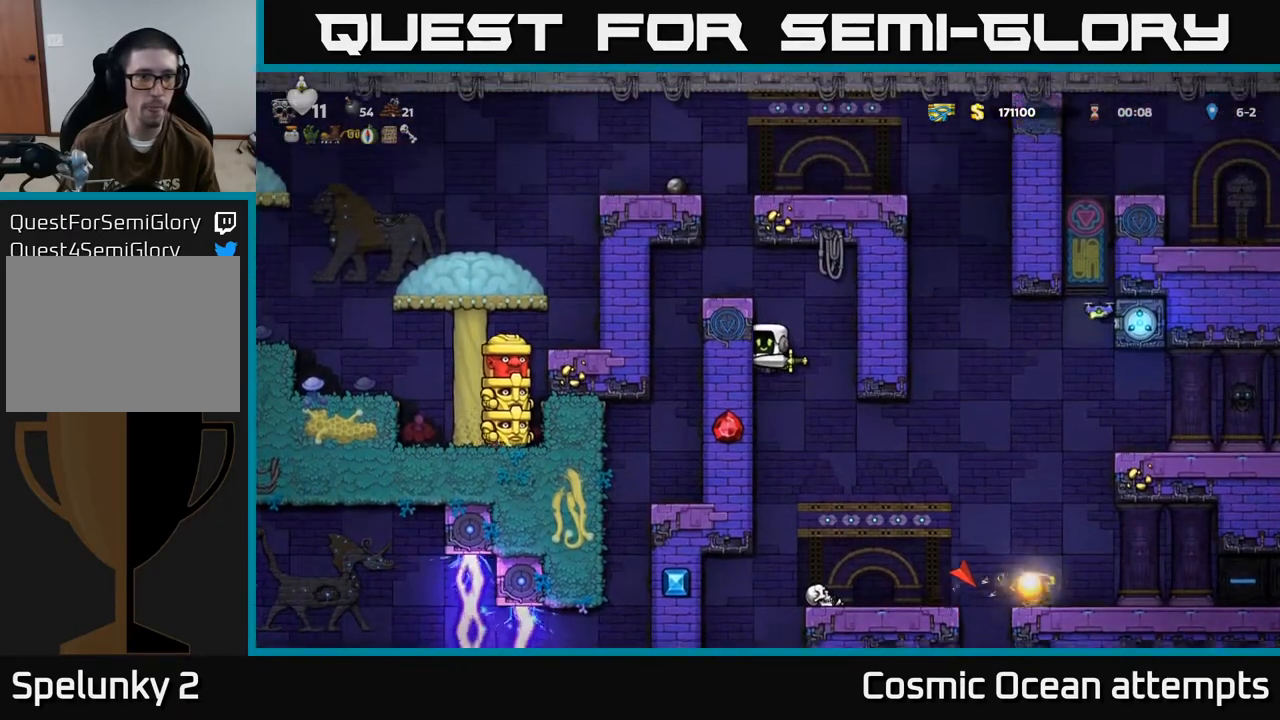
{"buttons": ["A", "DPAD_LEFT"], "left_stick": "center", "events": [[83, "A", "down"], [233, "A", "up"], [483, "A", "down"]]}
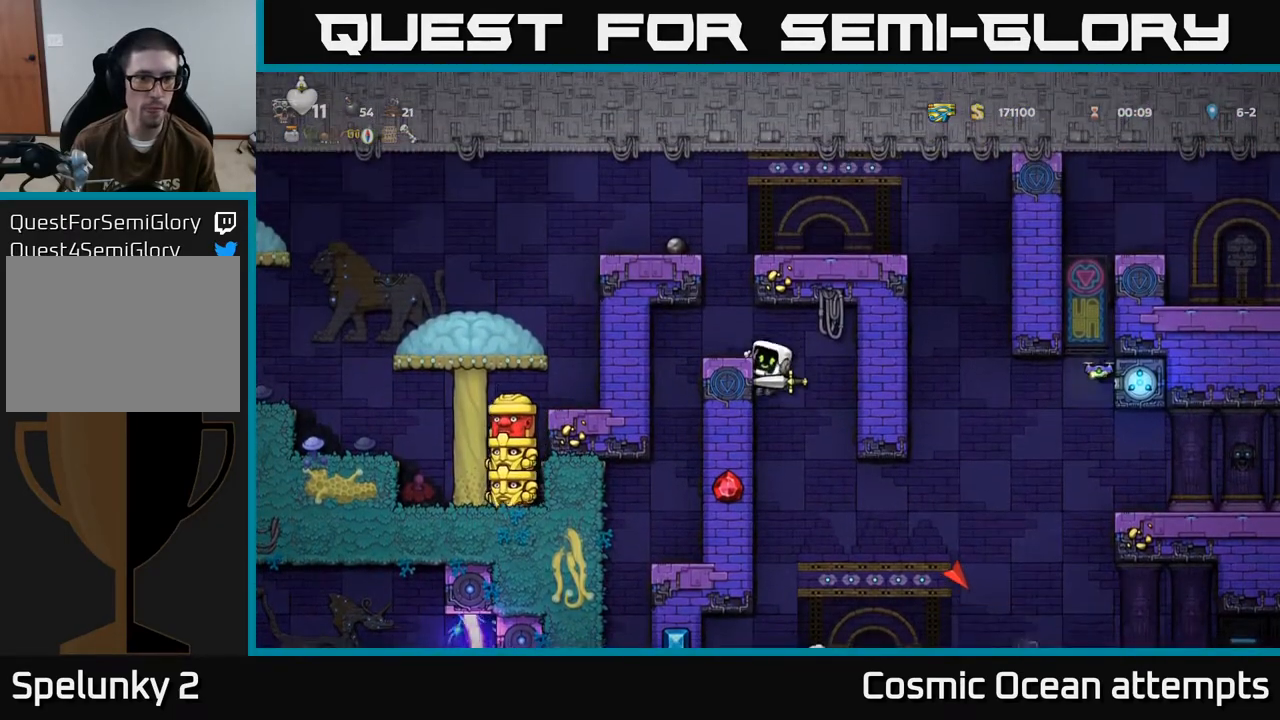
{"buttons": [], "left_stick": "center", "events": [[167, "A", "up"], [283, "DPAD_LEFT", "up"]]}
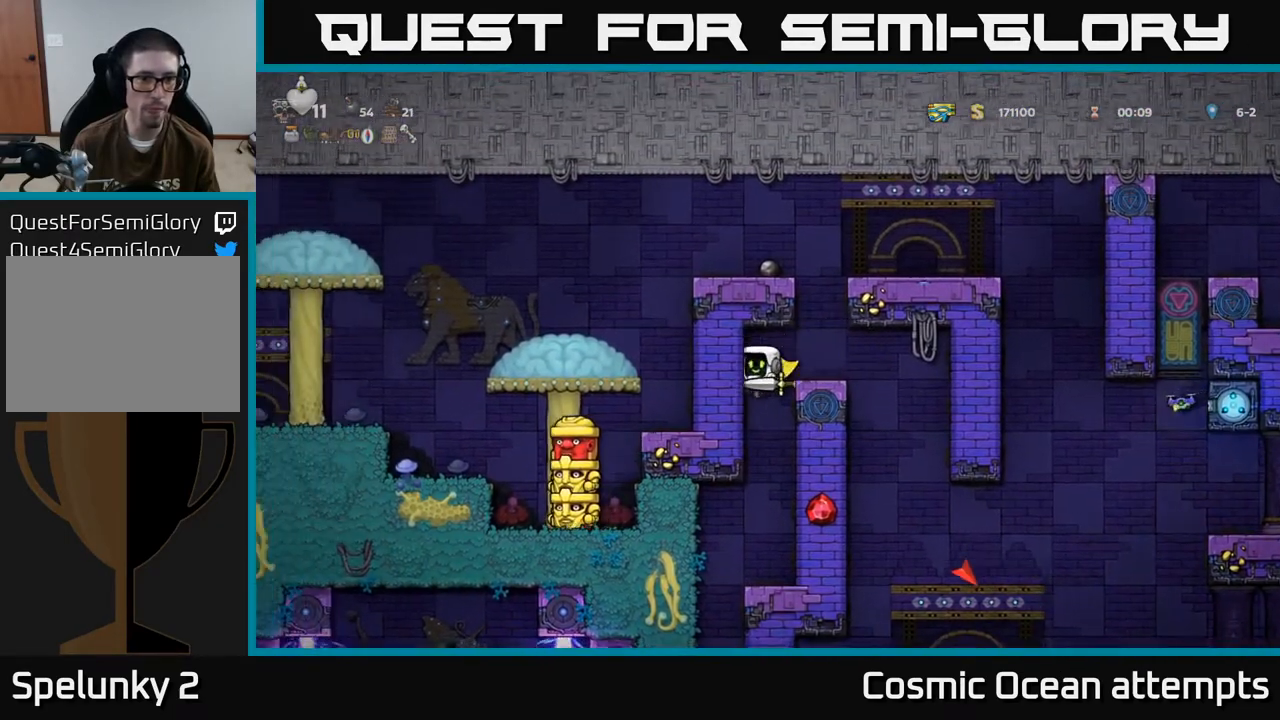
{"buttons": [], "left_stick": "center", "events": [[150, "DPAD_LEFT", "down"], [183, "DPAD_LEFT", "up"]]}
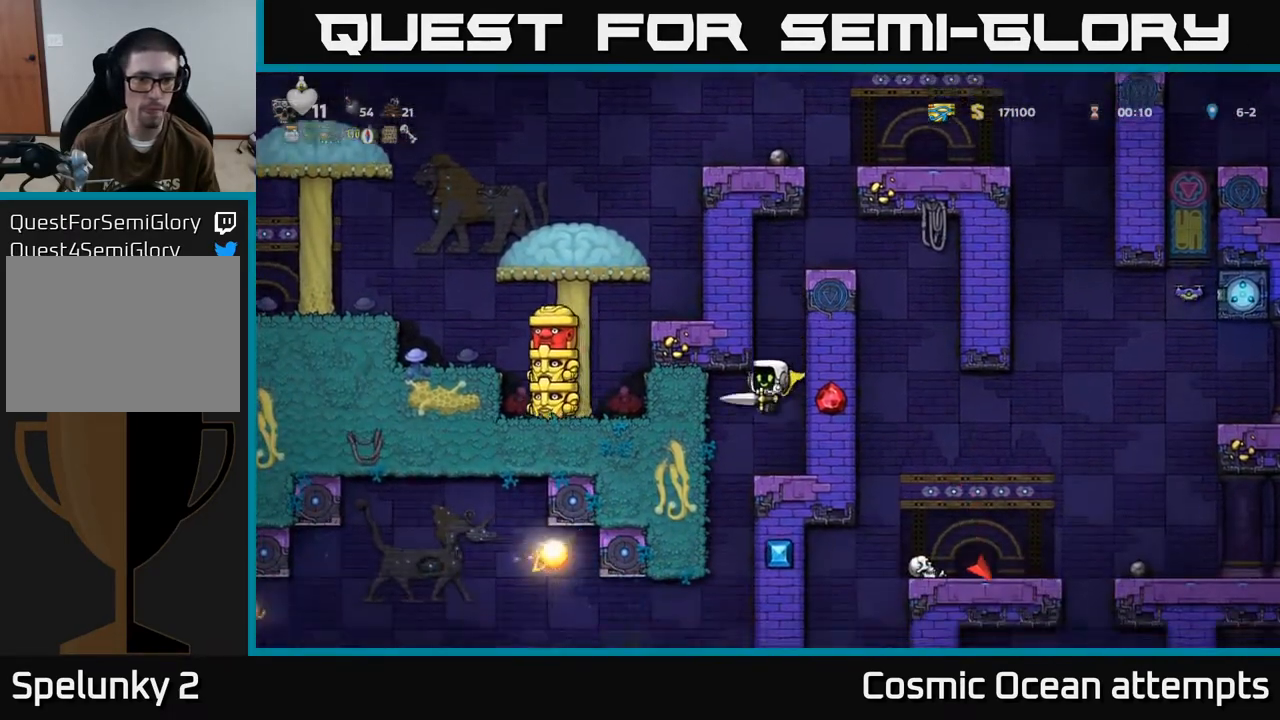
{"buttons": [], "left_stick": "center", "events": []}
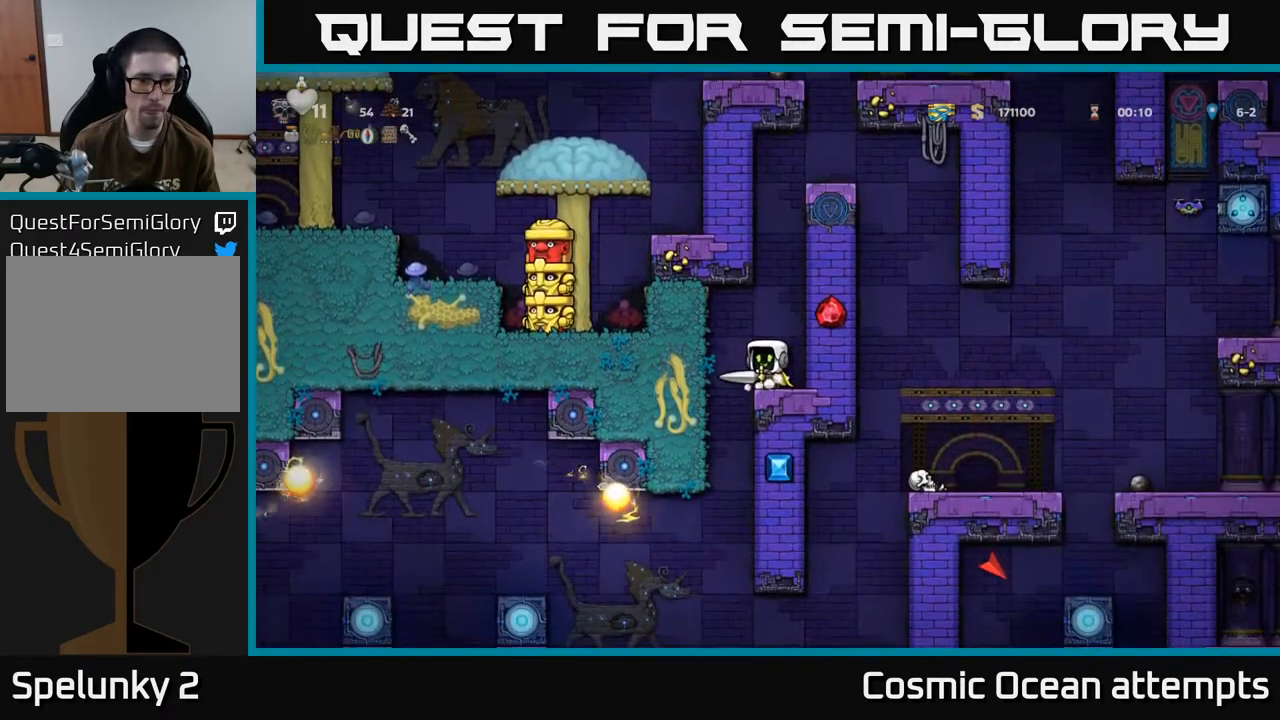
{"buttons": ["DPAD_LEFT"], "left_stick": "center", "events": [[450, "DPAD_LEFT", "down"]]}
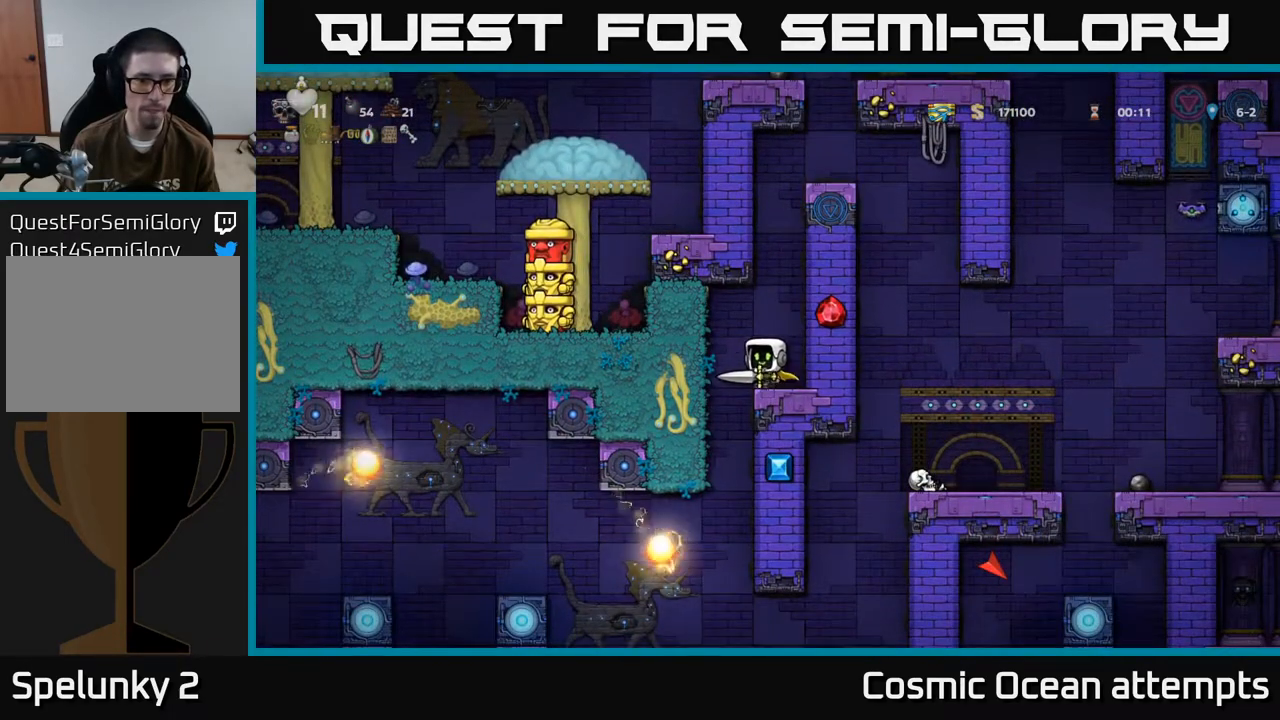
{"buttons": [], "left_stick": "center", "events": [[167, "DPAD_LEFT", "up"]]}
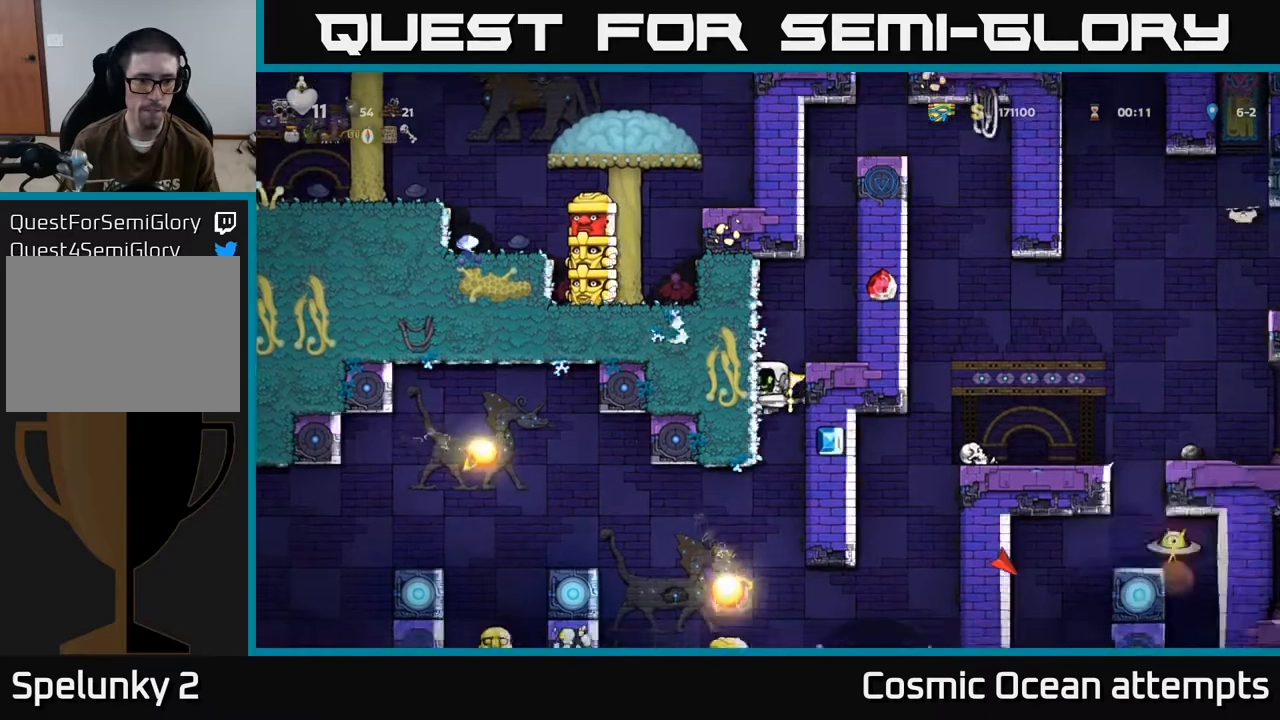
{"buttons": ["A"], "left_stick": "center", "events": [[117, "A", "down"], [267, "DPAD_RIGHT", "down"], [350, "DPAD_RIGHT", "up"]]}
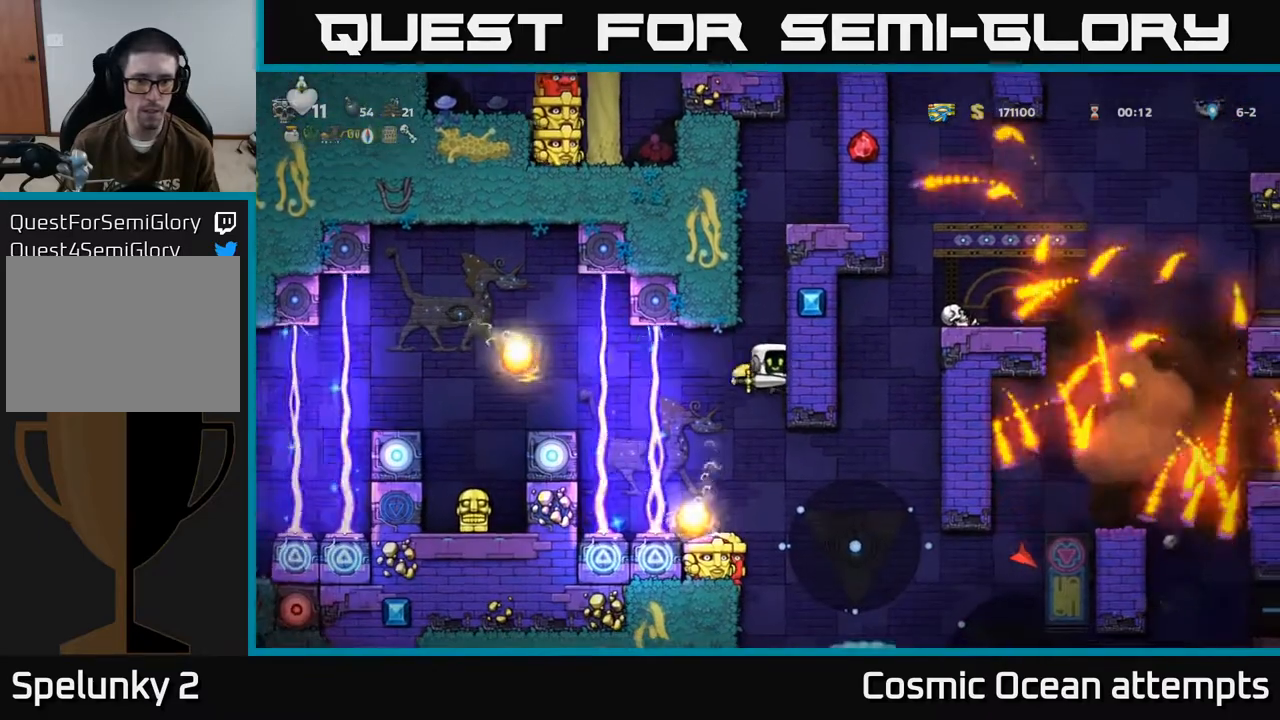
{"buttons": ["A", "DPAD_RIGHT"], "left_stick": "center", "events": [[100, "DPAD_RIGHT", "down"], [317, "A", "up"], [367, "A", "down"]]}
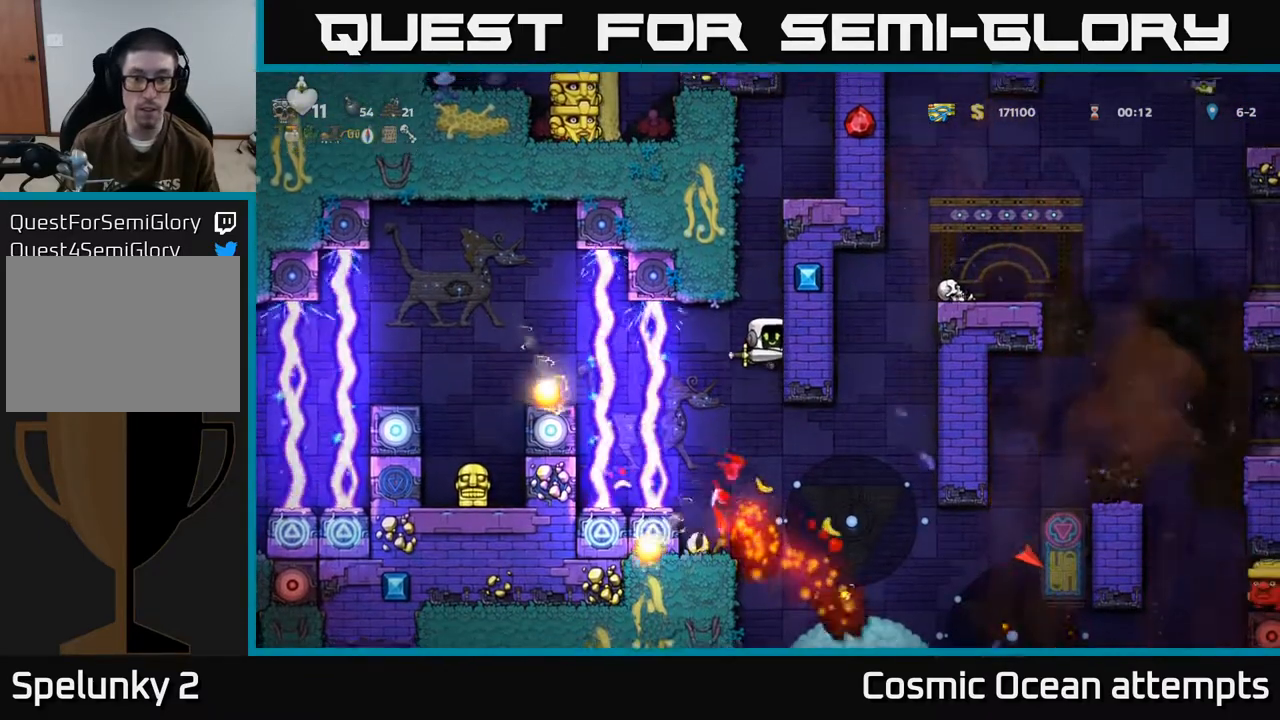
{"buttons": ["DPAD_RIGHT"], "left_stick": "center", "events": [[67, "A", "up"], [183, "A", "down"], [333, "A", "up"]]}
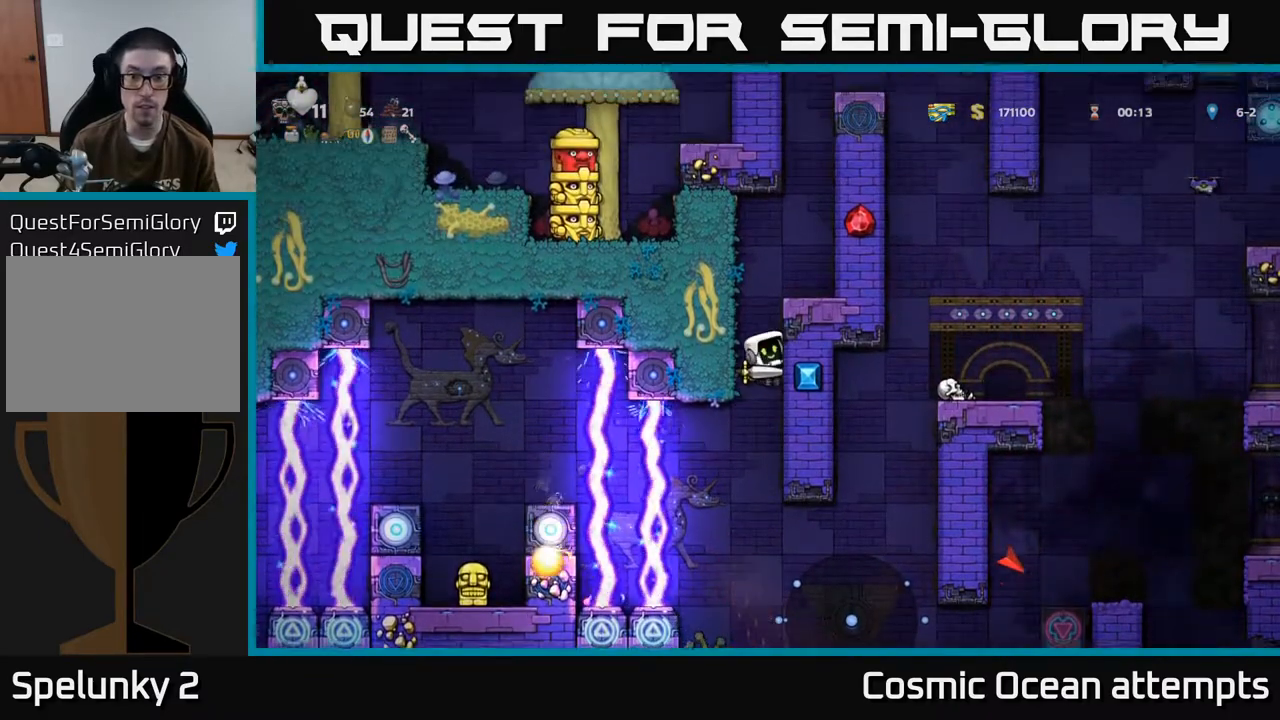
{"buttons": ["DPAD_RIGHT"], "left_stick": "center", "events": []}
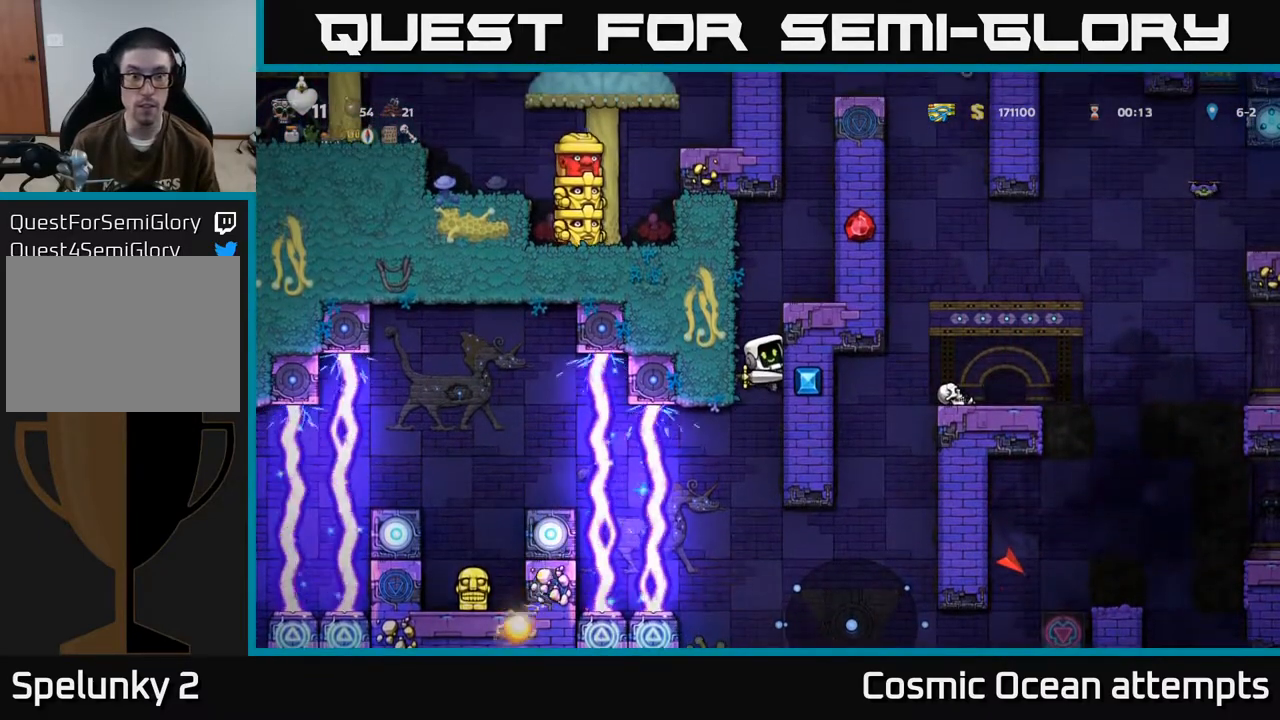
{"buttons": [], "left_stick": "center", "events": [[467, "DPAD_RIGHT", "up"]]}
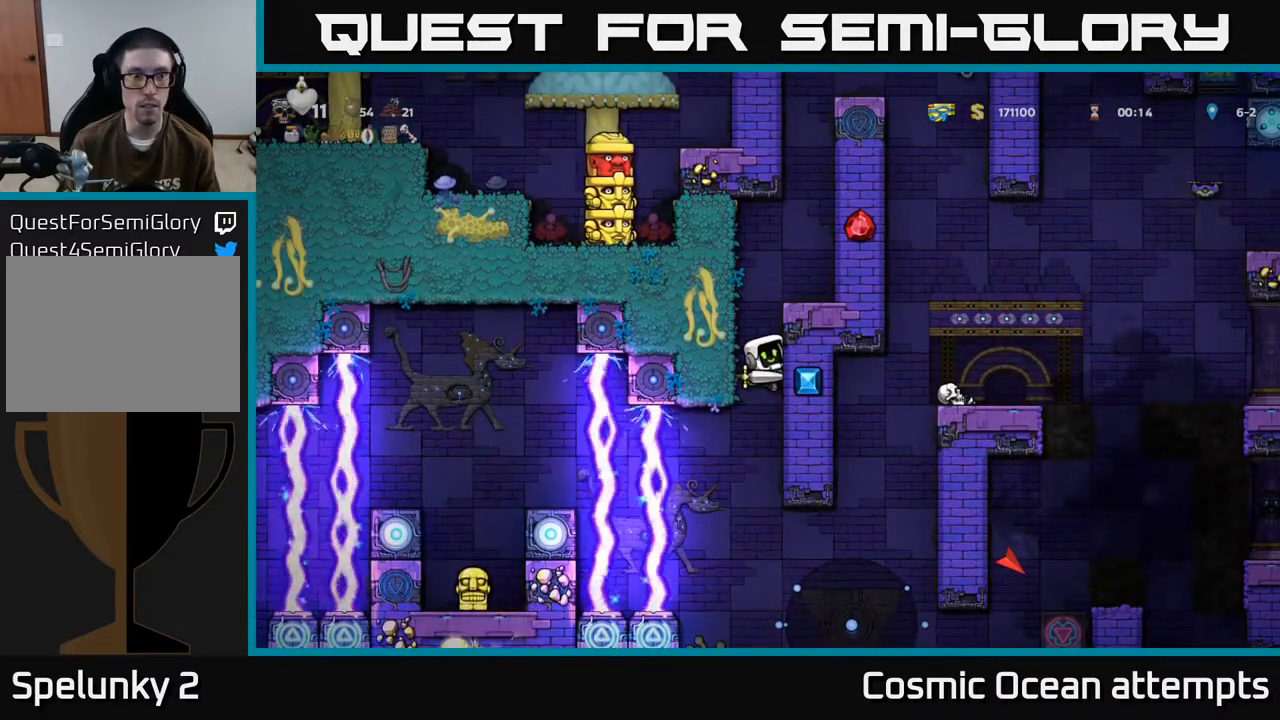
{"buttons": ["A"], "left_stick": "center", "events": [[467, "A", "down"]]}
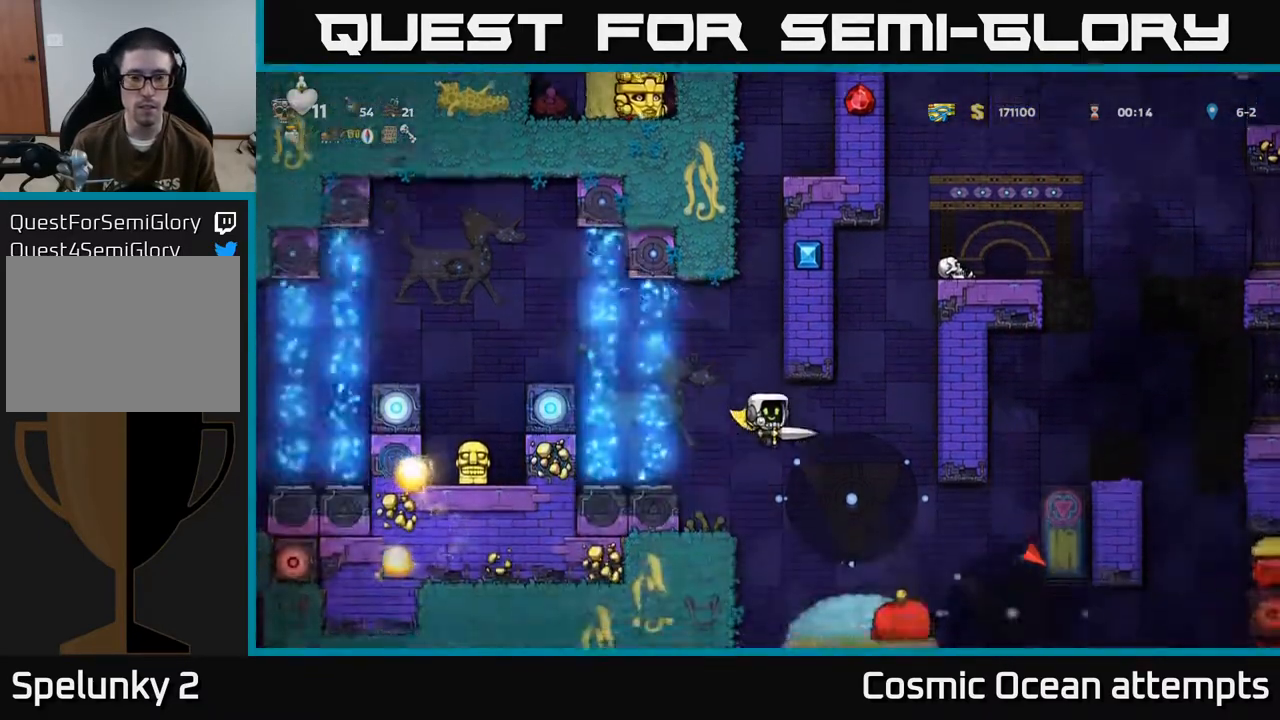
{"buttons": ["A", "DPAD_RIGHT"], "left_stick": "center", "events": [[400, "DPAD_RIGHT", "down"]]}
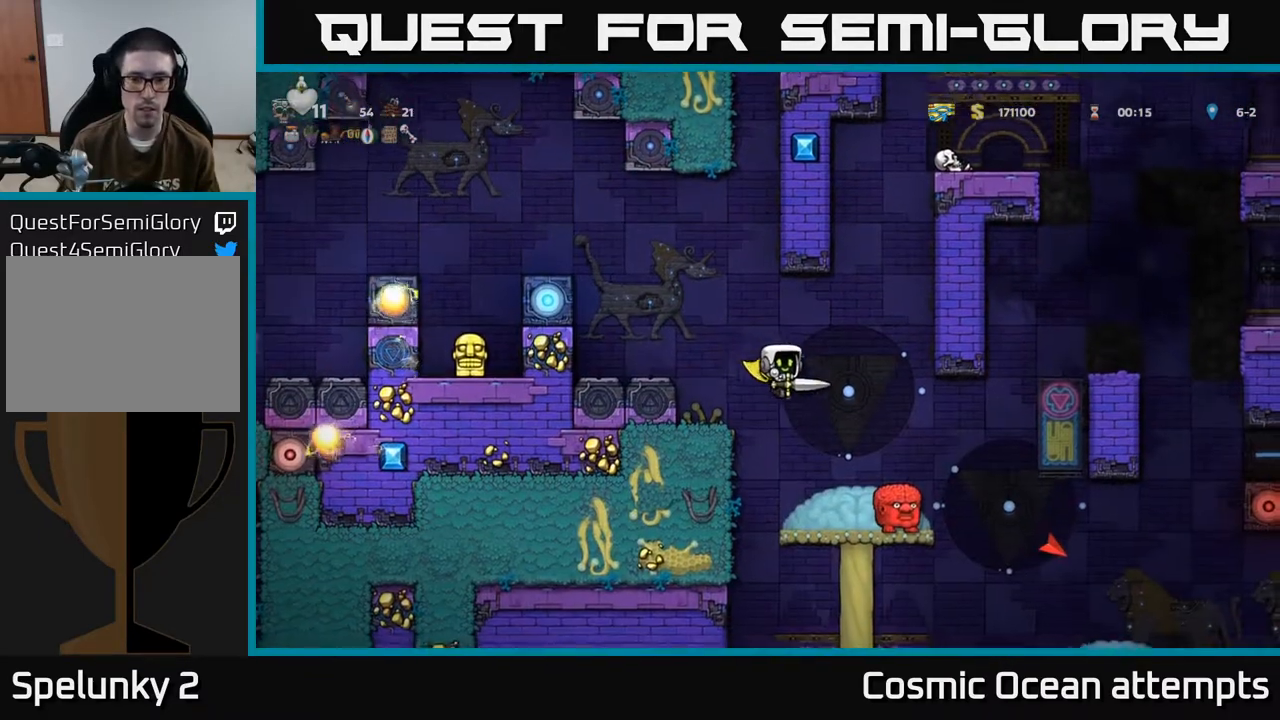
{"buttons": [], "left_stick": "center", "events": [[133, "A", "up"], [133, "DPAD_RIGHT", "up"]]}
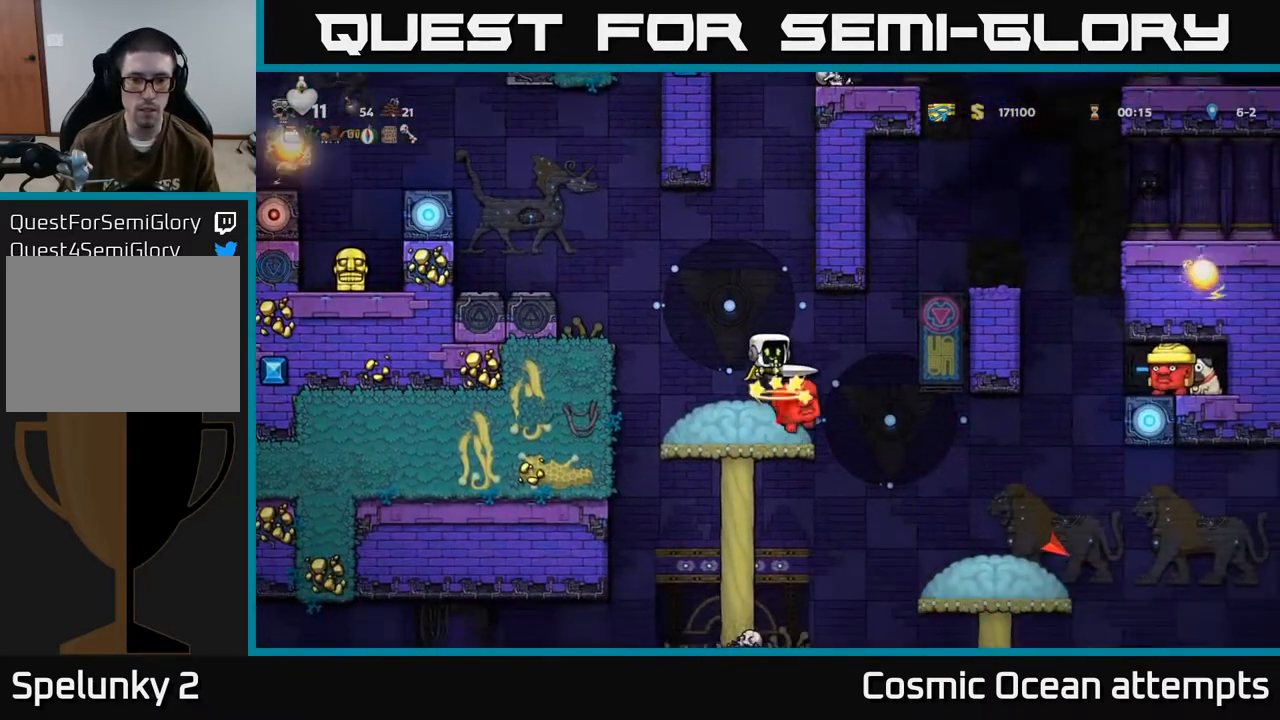
{"buttons": [], "left_stick": "center", "events": []}
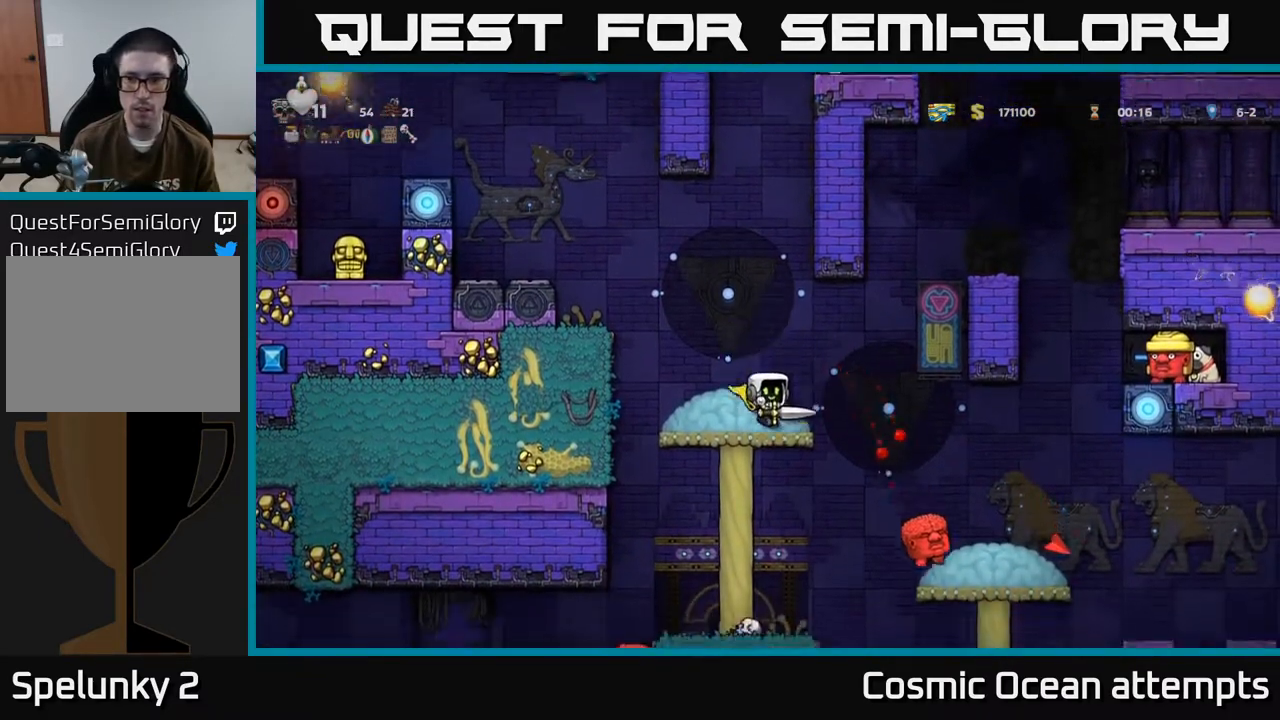
{"buttons": ["A", "DPAD_RIGHT"], "left_stick": "center", "events": [[100, "DPAD_RIGHT", "down"], [150, "A", "down"]]}
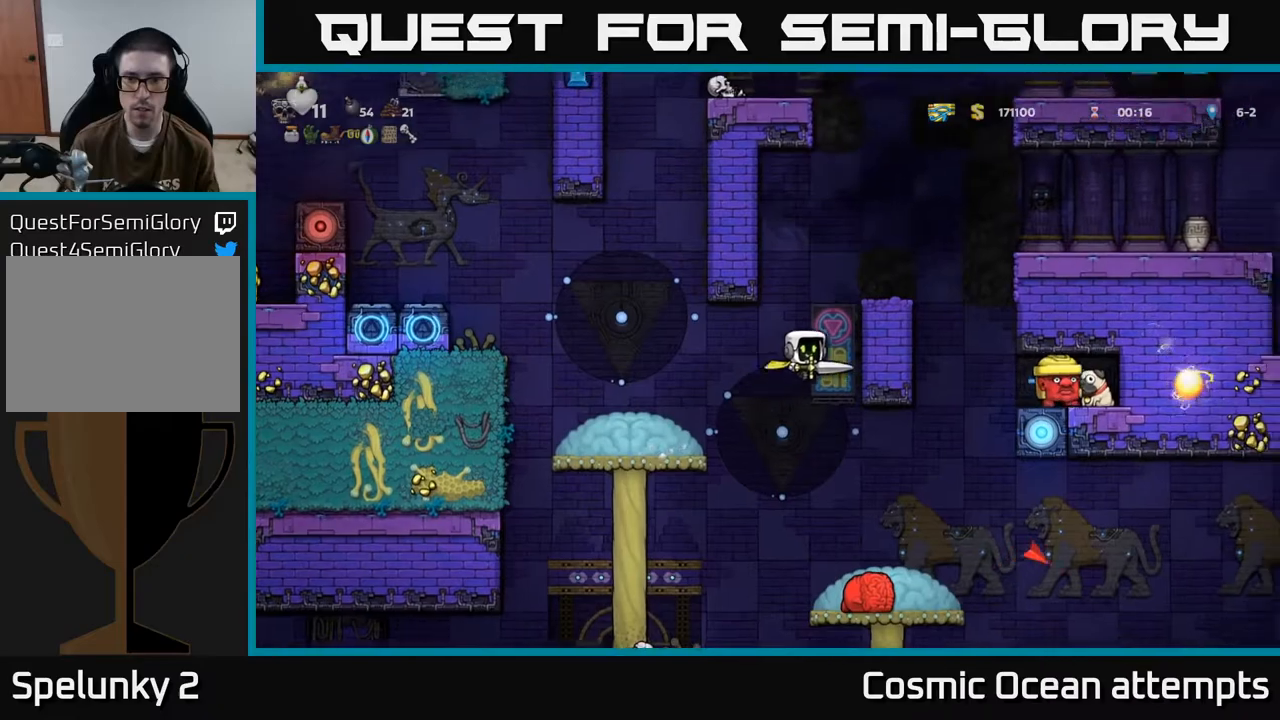
{"buttons": ["DPAD_RIGHT"], "left_stick": "center", "events": [[50, "A", "up"], [200, "A", "down"], [283, "A", "up"]]}
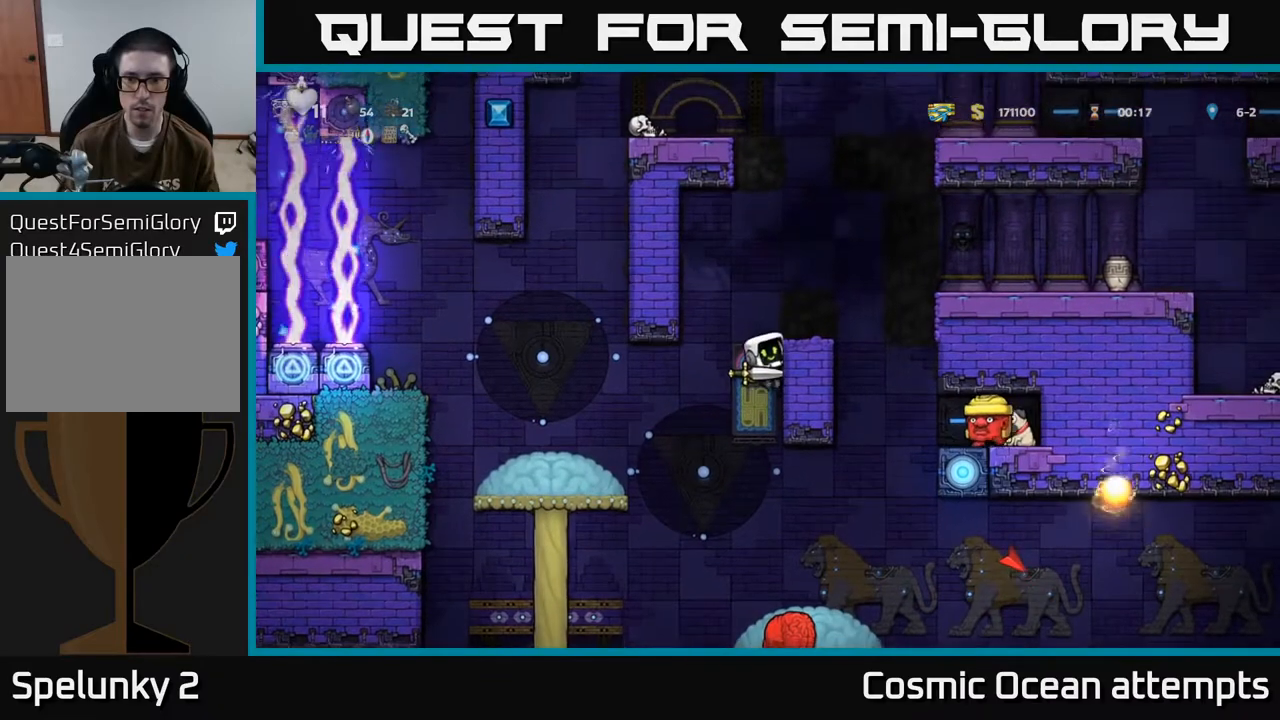
{"buttons": ["DPAD_RIGHT"], "left_stick": "center", "events": [[17, "A", "down"], [200, "A", "up"], [217, "DPAD_RIGHT", "up"], [500, "DPAD_RIGHT", "down"]]}
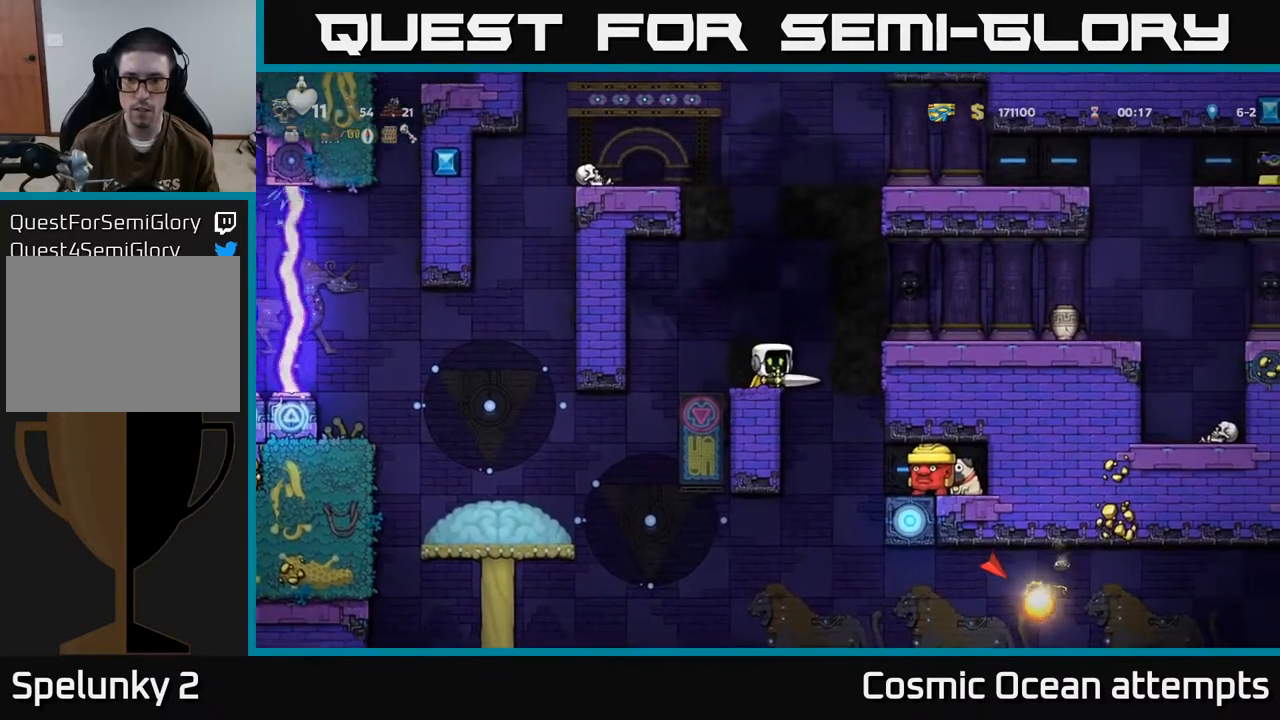
{"buttons": [], "left_stick": "center", "events": [[33, "A", "down"], [250, "A", "up"], [400, "DPAD_RIGHT", "up"]]}
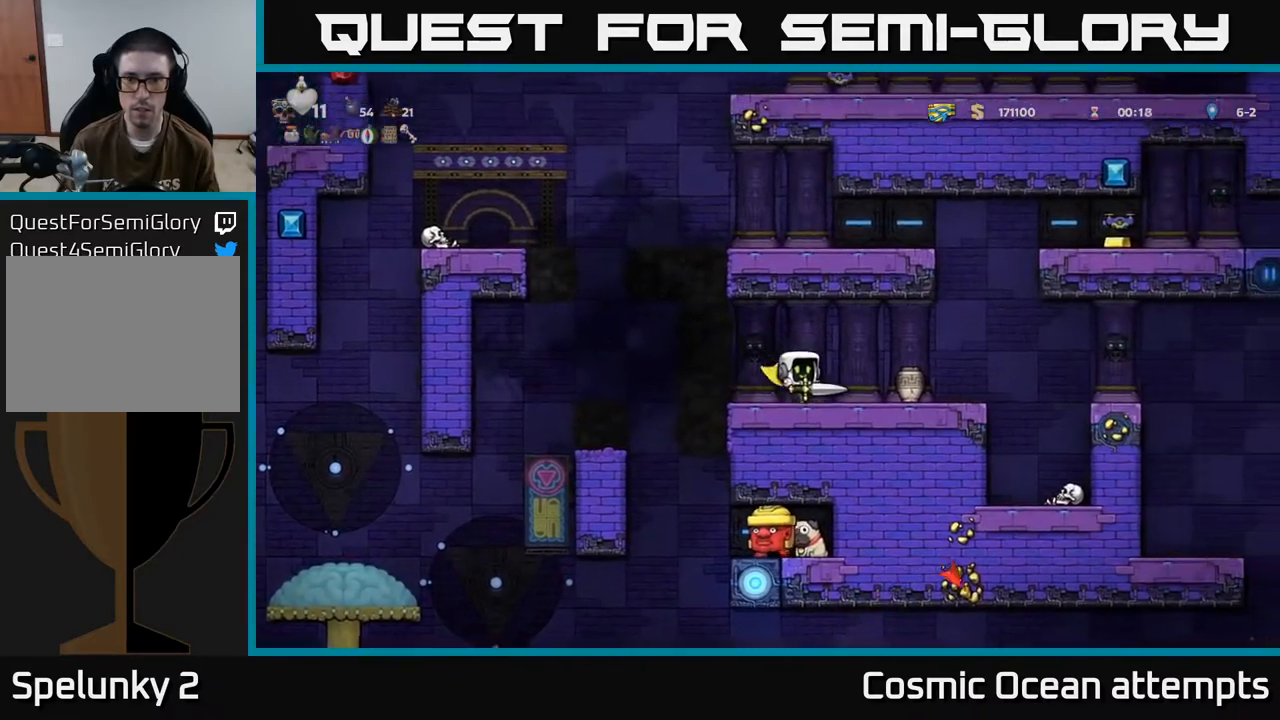
{"buttons": [], "left_stick": "center", "events": [[67, "X", "down"], [100, "DPAD_RIGHT", "down"], [167, "X", "up"], [183, "DPAD_RIGHT", "up"]]}
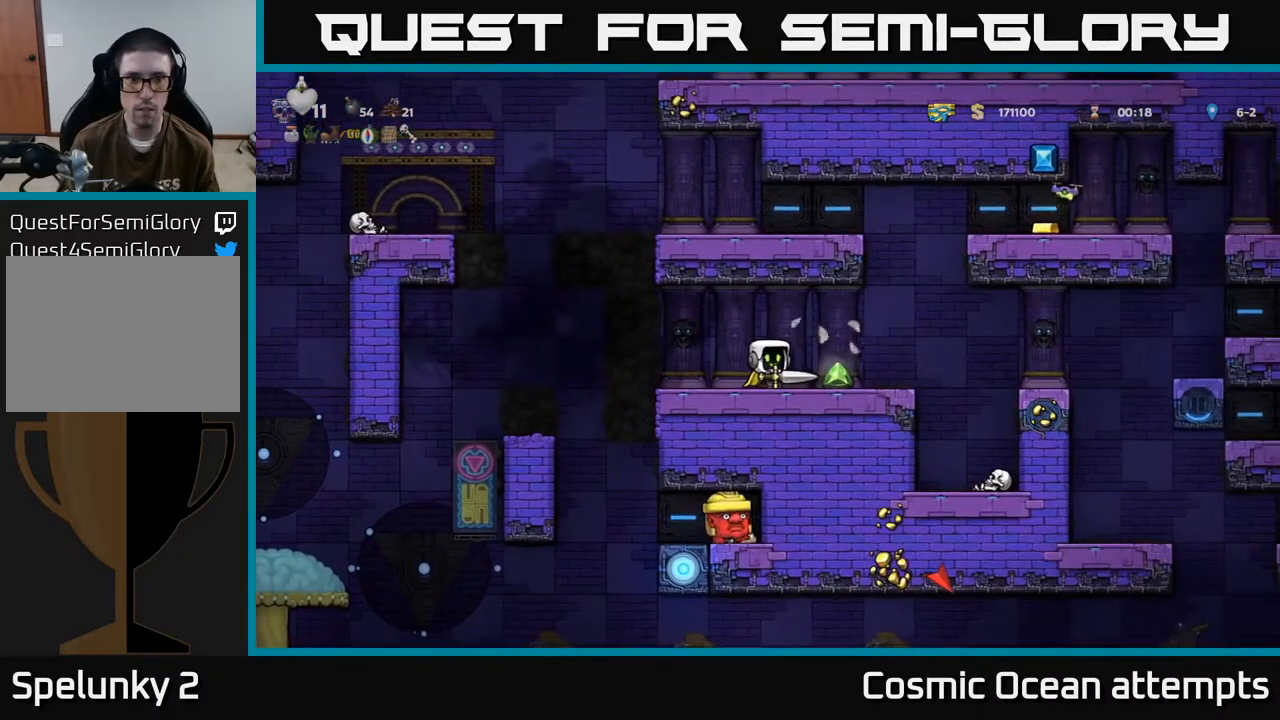
{"buttons": [], "left_stick": "center", "events": [[250, "DPAD_RIGHT", "down"], [500, "DPAD_RIGHT", "up"]]}
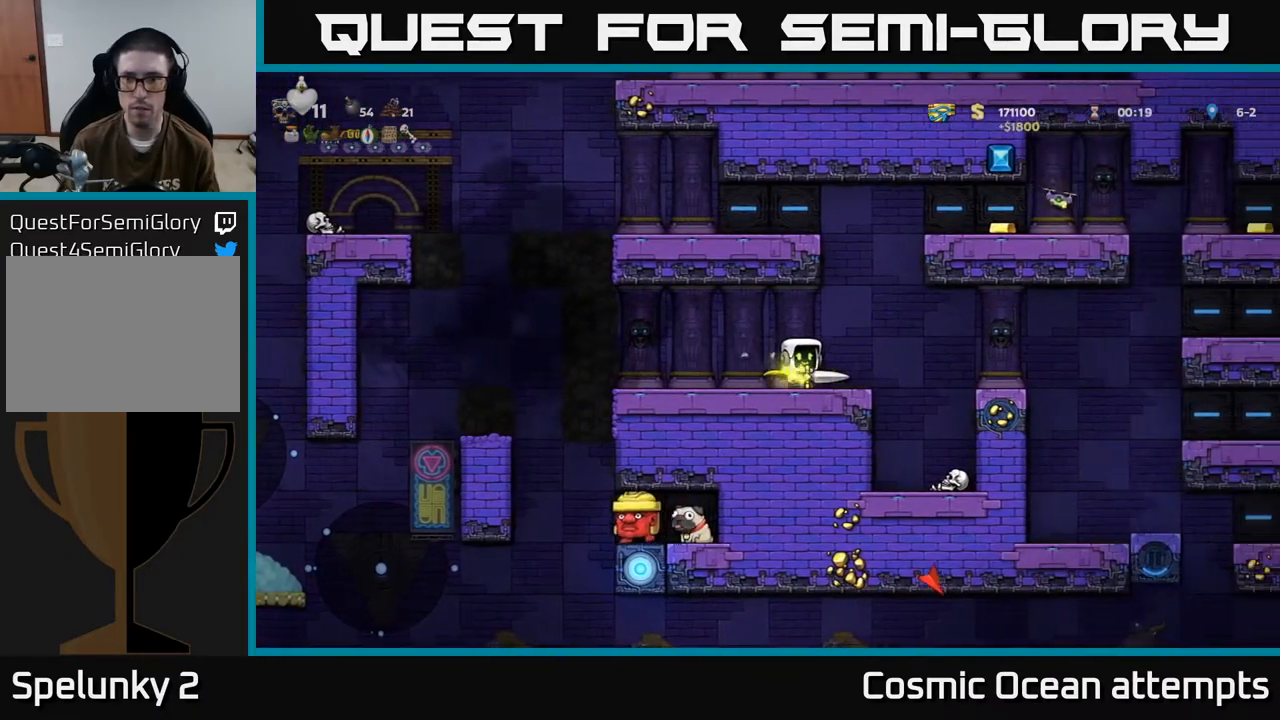
{"buttons": [], "left_stick": "center", "events": [[100, "DPAD_RIGHT", "down"], [117, "A", "down"], [200, "A", "up"], [400, "DPAD_RIGHT", "up"]]}
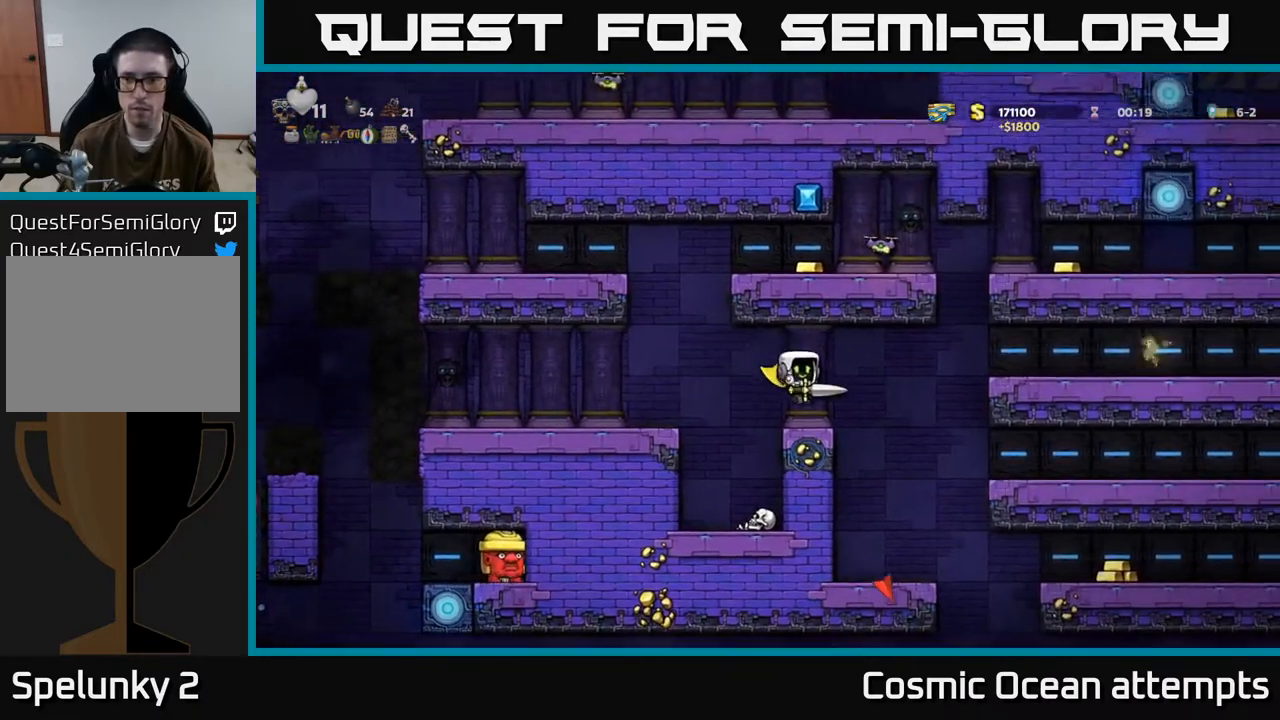
{"buttons": [], "left_stick": "center", "events": [[117, "DPAD_RIGHT", "down"], [217, "A", "down"], [350, "A", "up"], [400, "DPAD_RIGHT", "up"]]}
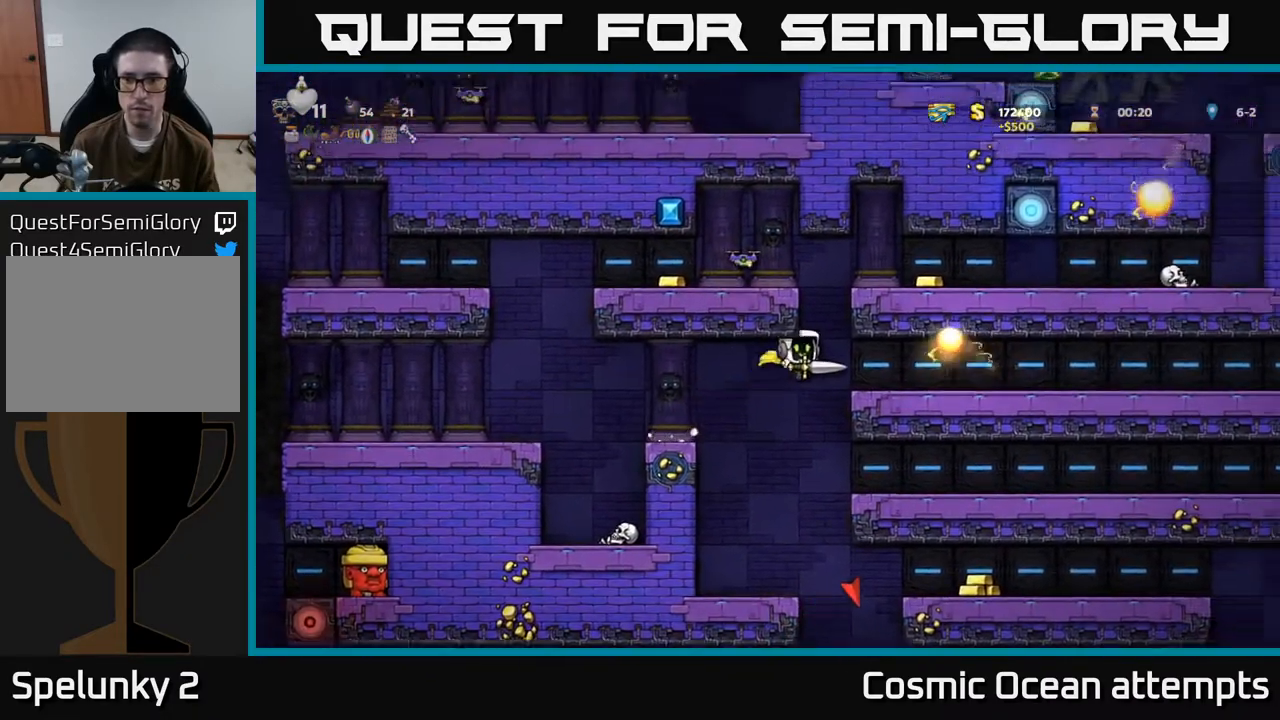
{"buttons": ["A", "DPAD_RIGHT"], "left_stick": "center", "events": [[250, "DPAD_RIGHT", "down"], [300, "A", "down"]]}
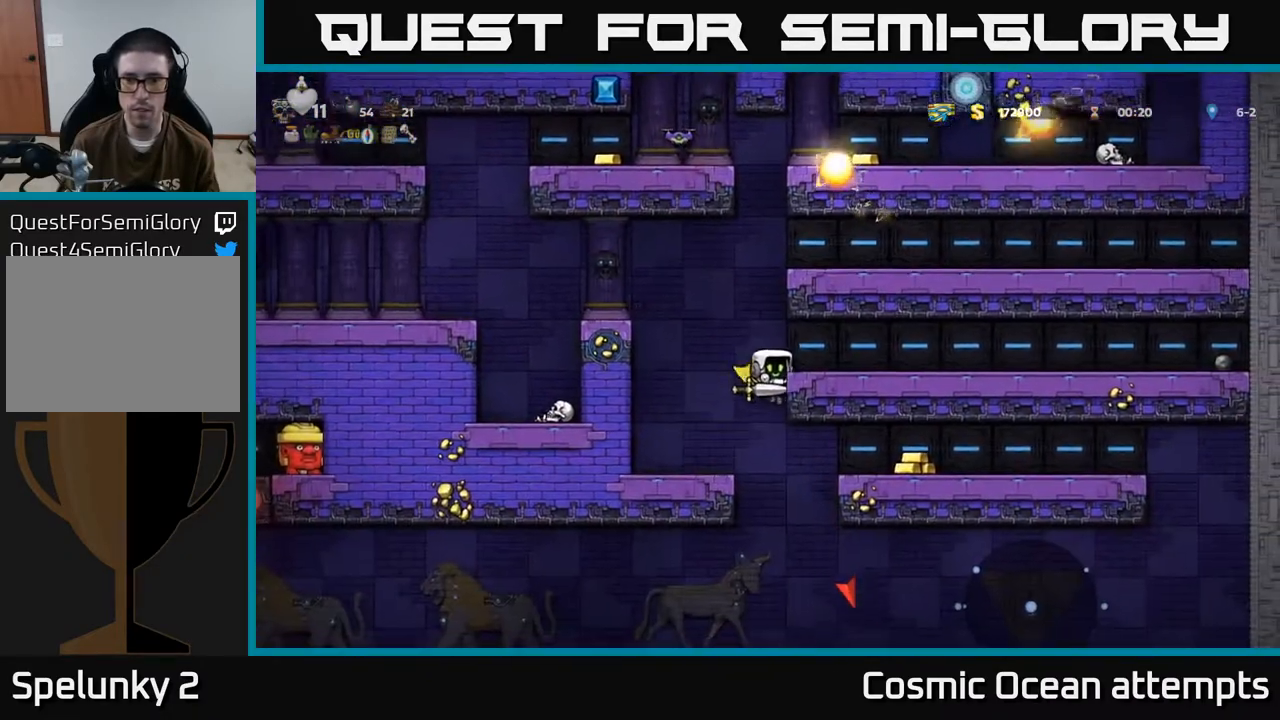
{"buttons": ["A", "DPAD_RIGHT"], "left_stick": "center", "events": [[133, "A", "up"], [433, "A", "down"]]}
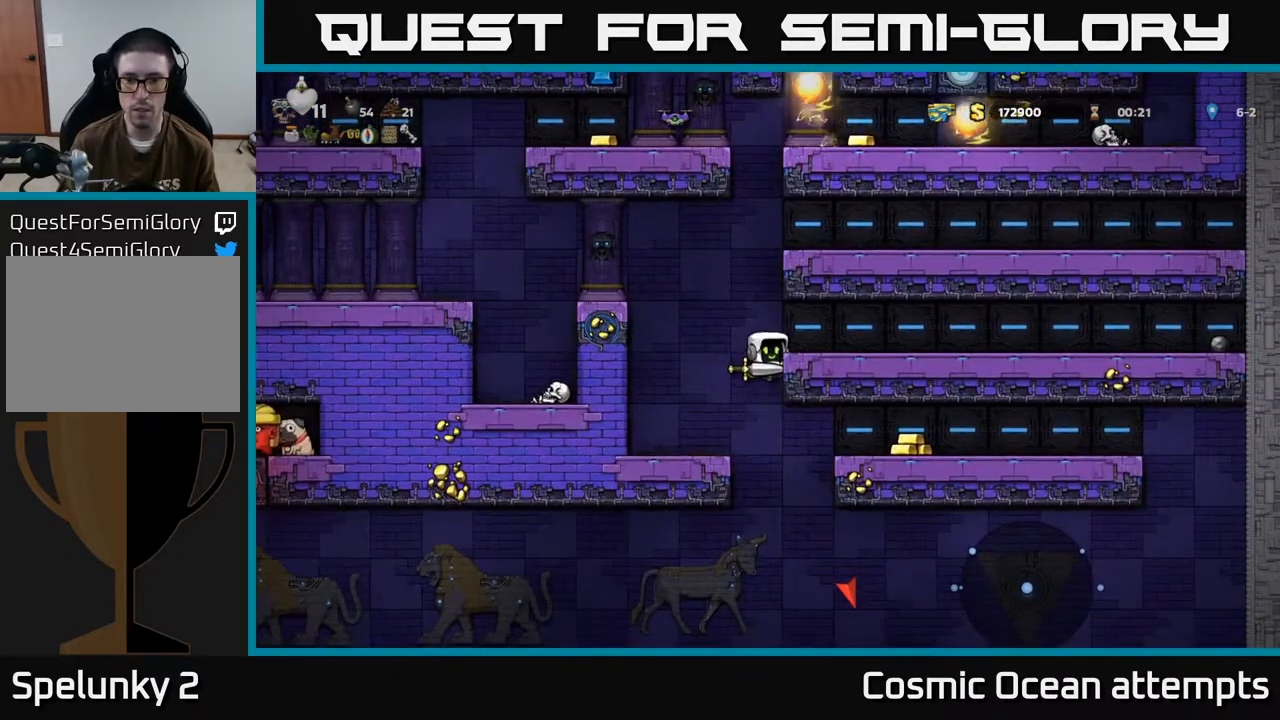
{"buttons": ["DPAD_LEFT"], "left_stick": "center", "events": [[83, "A", "up"], [267, "DPAD_RIGHT", "up"], [300, "DPAD_LEFT", "down"]]}
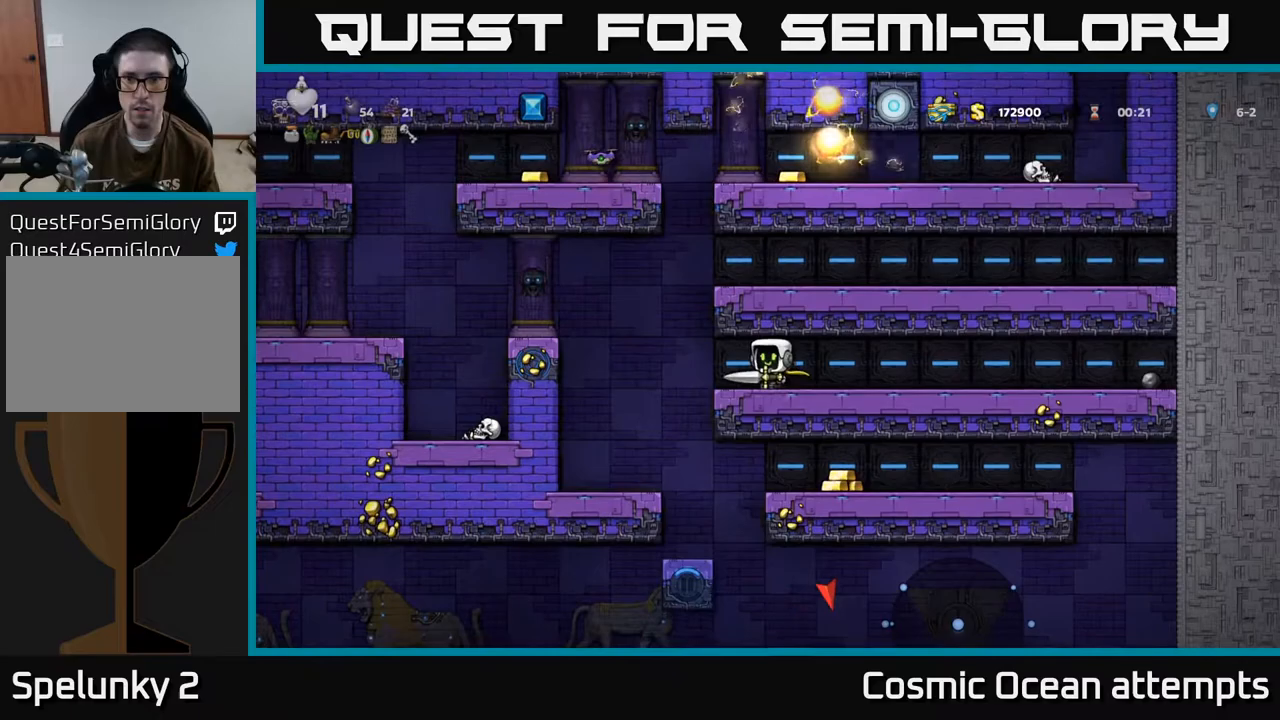
{"buttons": [], "left_stick": "center", "events": [[300, "DPAD_LEFT", "up"]]}
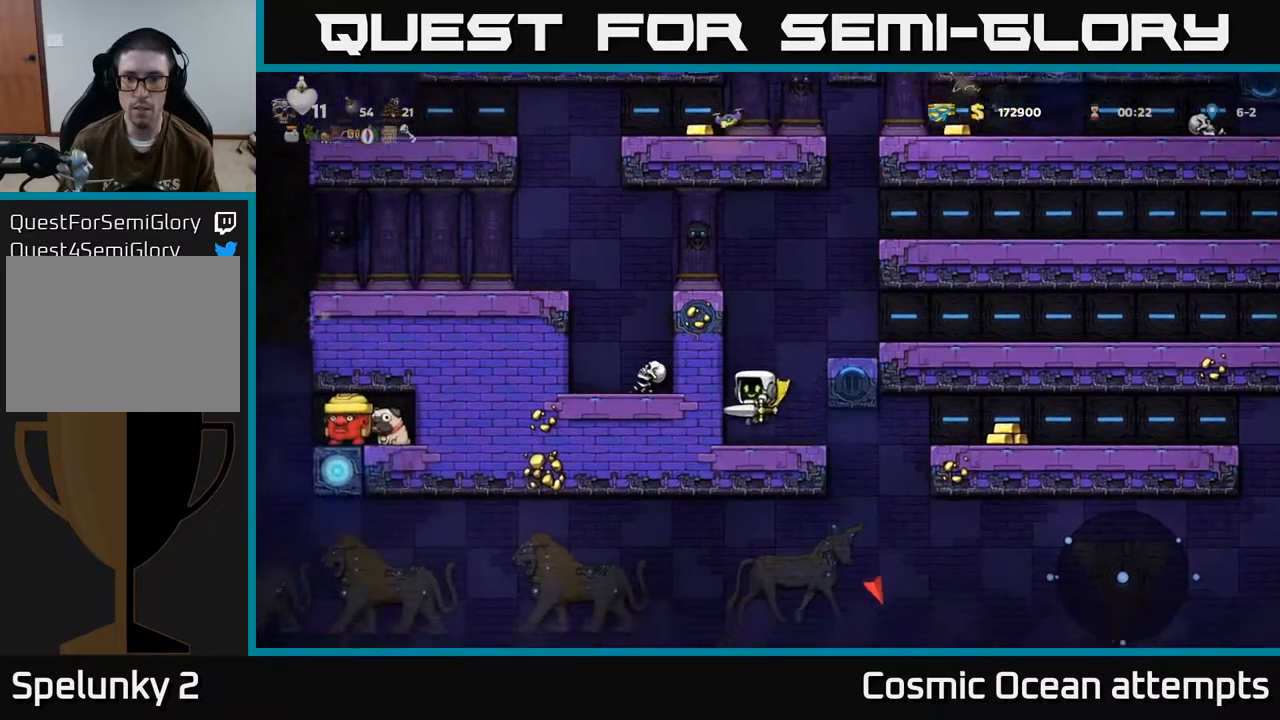
{"buttons": ["DPAD_RIGHT"], "left_stick": "center", "events": [[217, "DPAD_RIGHT", "down"]]}